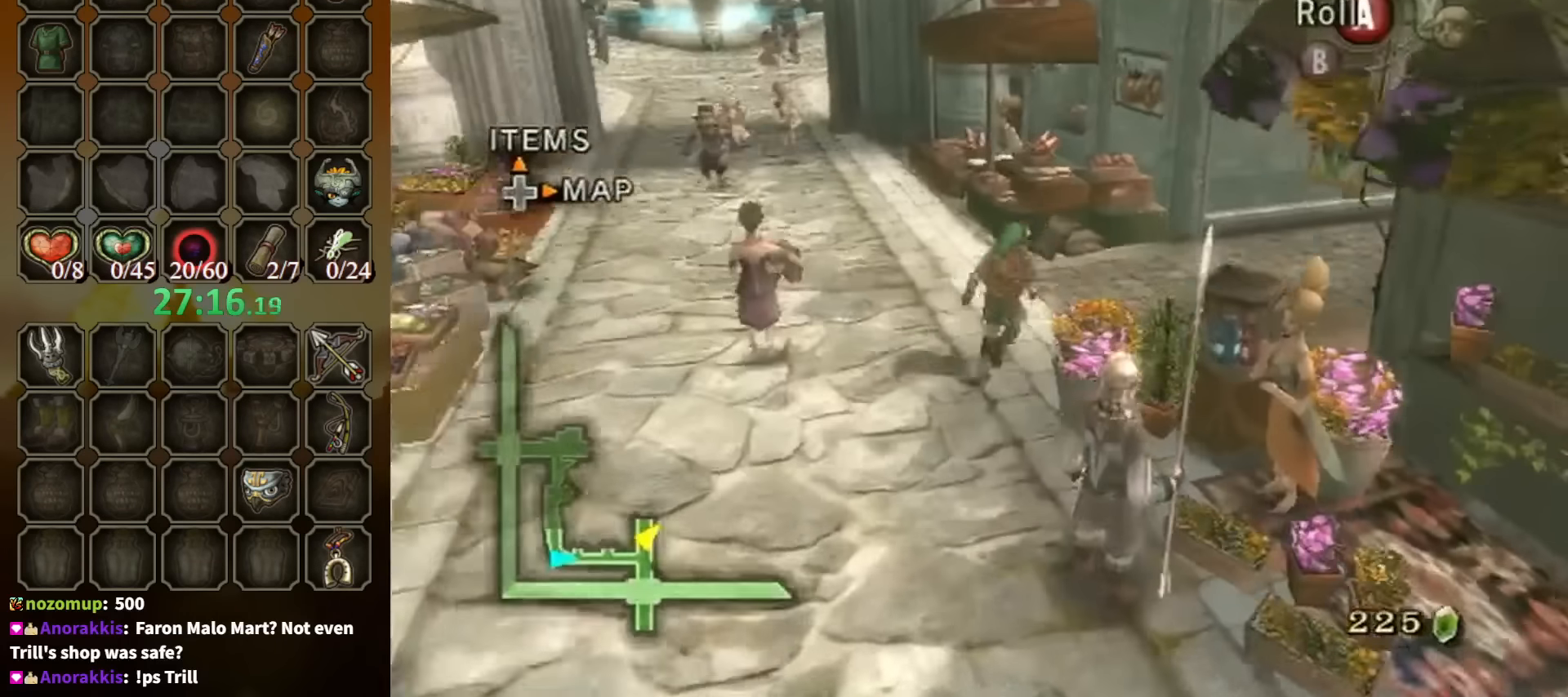
Gameplay with a controller (Nintendo layout); each line is a JSON object with the inputs held at the frame after it. "events" lists button and stick changes between this image and that frame as [ms after this image, input, new state], when the widget could be followed in between. Not read: L3 R3.
{"buttons": [], "left_stick": "up-right", "right_stick": "center", "events": [[134, "A", "down"], [234, "A", "up"]]}
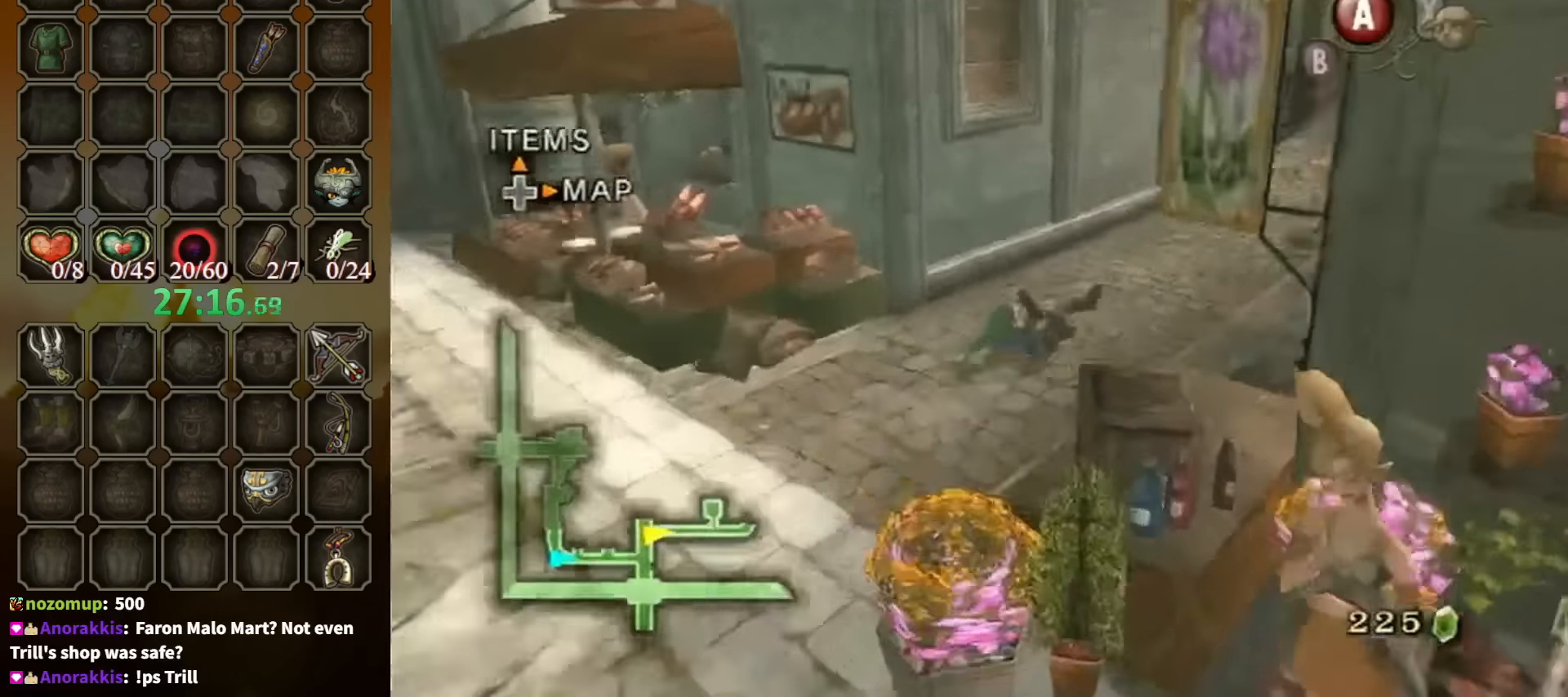
{"buttons": [], "left_stick": "up", "right_stick": "center", "events": [[200, "left_stick", "up"], [300, "A", "down"], [400, "A", "up"], [467, "A", "down"], [500, "A", "up"]]}
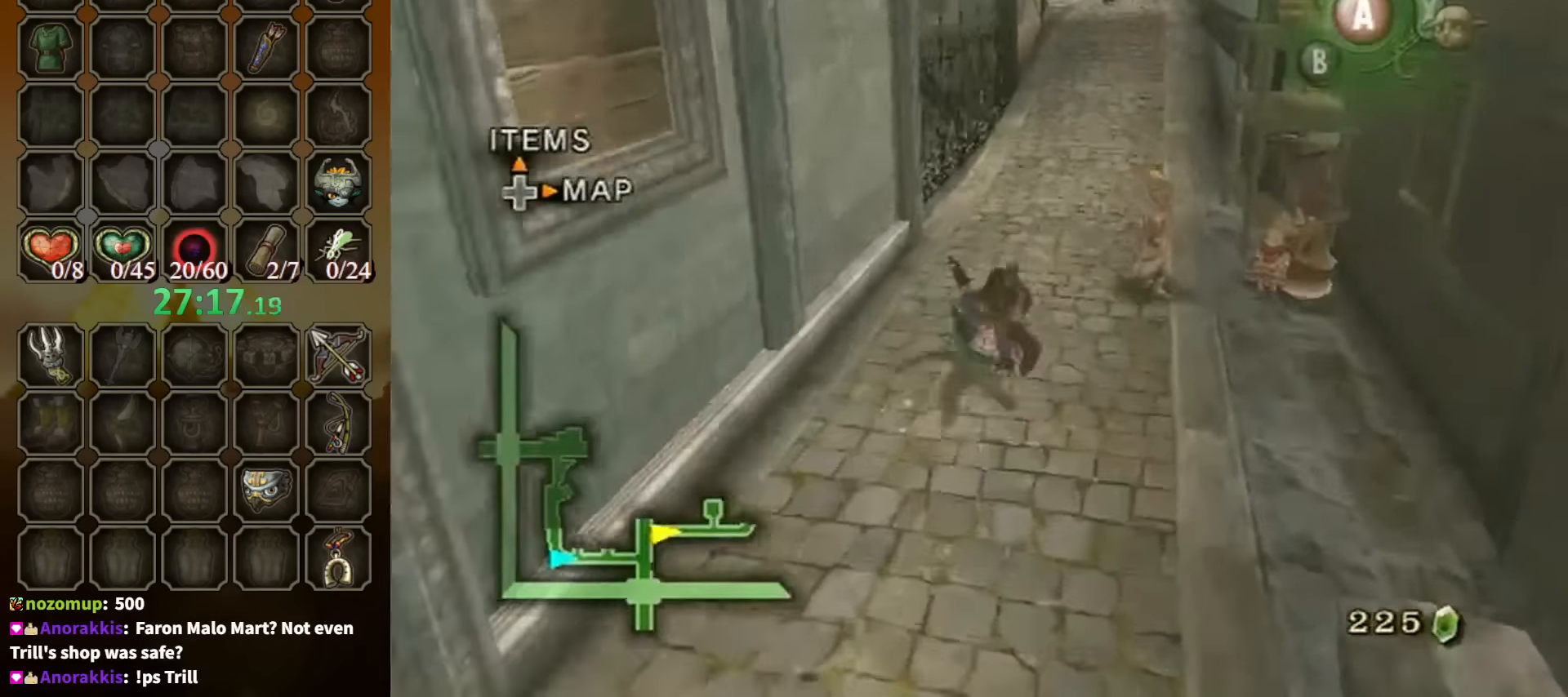
{"buttons": ["A"], "left_stick": "up", "right_stick": "center", "events": [[467, "A", "down"]]}
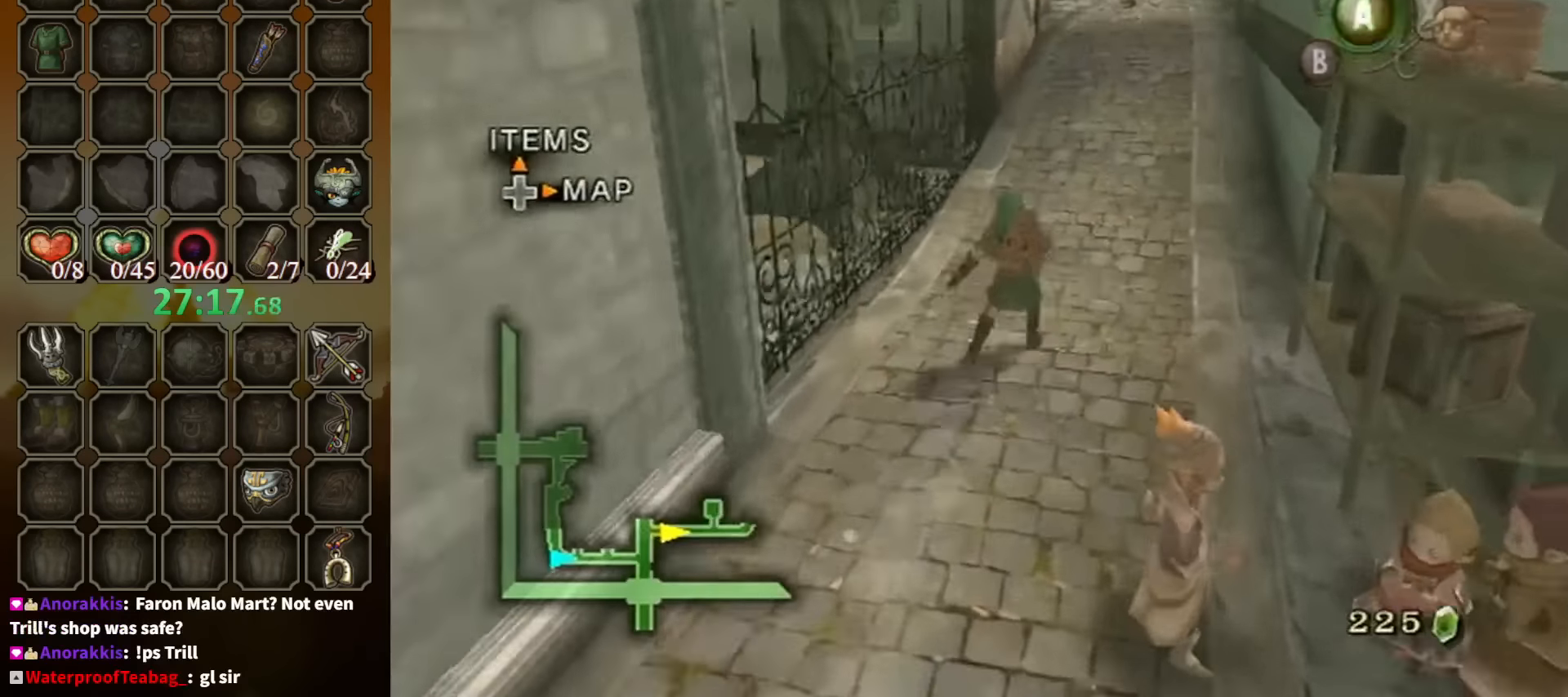
{"buttons": [], "left_stick": "up", "right_stick": "center", "events": [[34, "A", "up"], [100, "A", "down"], [167, "A", "up"]]}
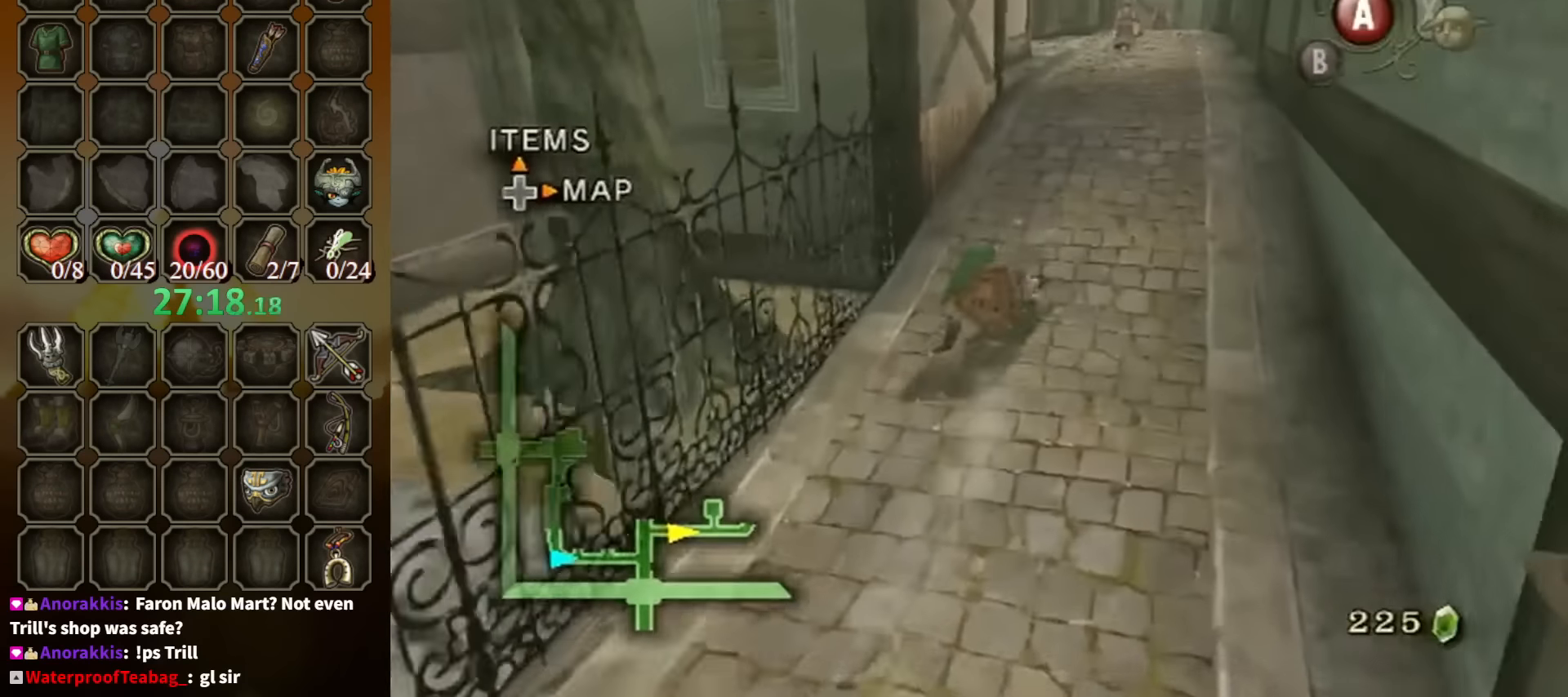
{"buttons": [], "left_stick": "up", "right_stick": "center", "events": [[134, "A", "down"], [434, "A", "up"]]}
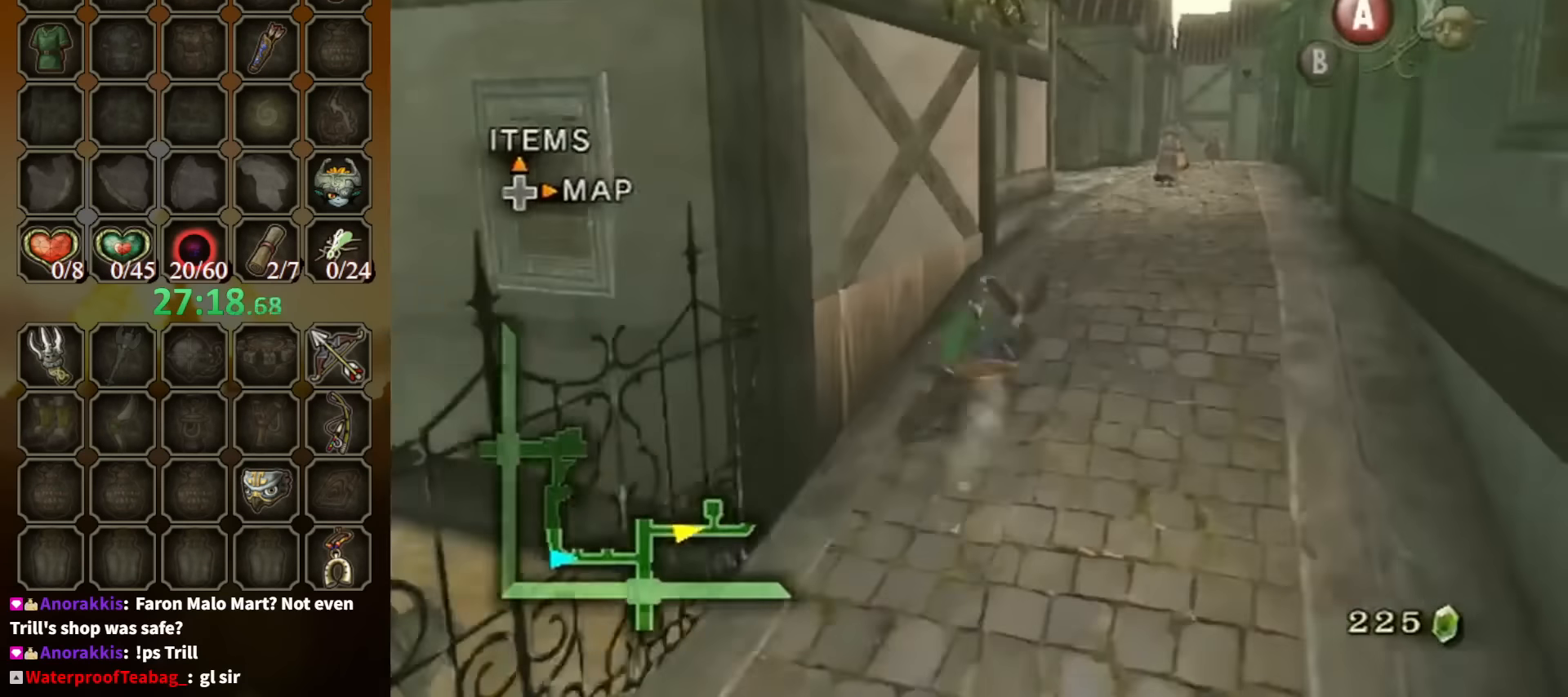
{"buttons": [], "left_stick": "up-right", "right_stick": "center", "events": [[300, "A", "down"], [334, "left_stick", "up-right"], [367, "A", "up"], [434, "A", "down"], [500, "A", "up"]]}
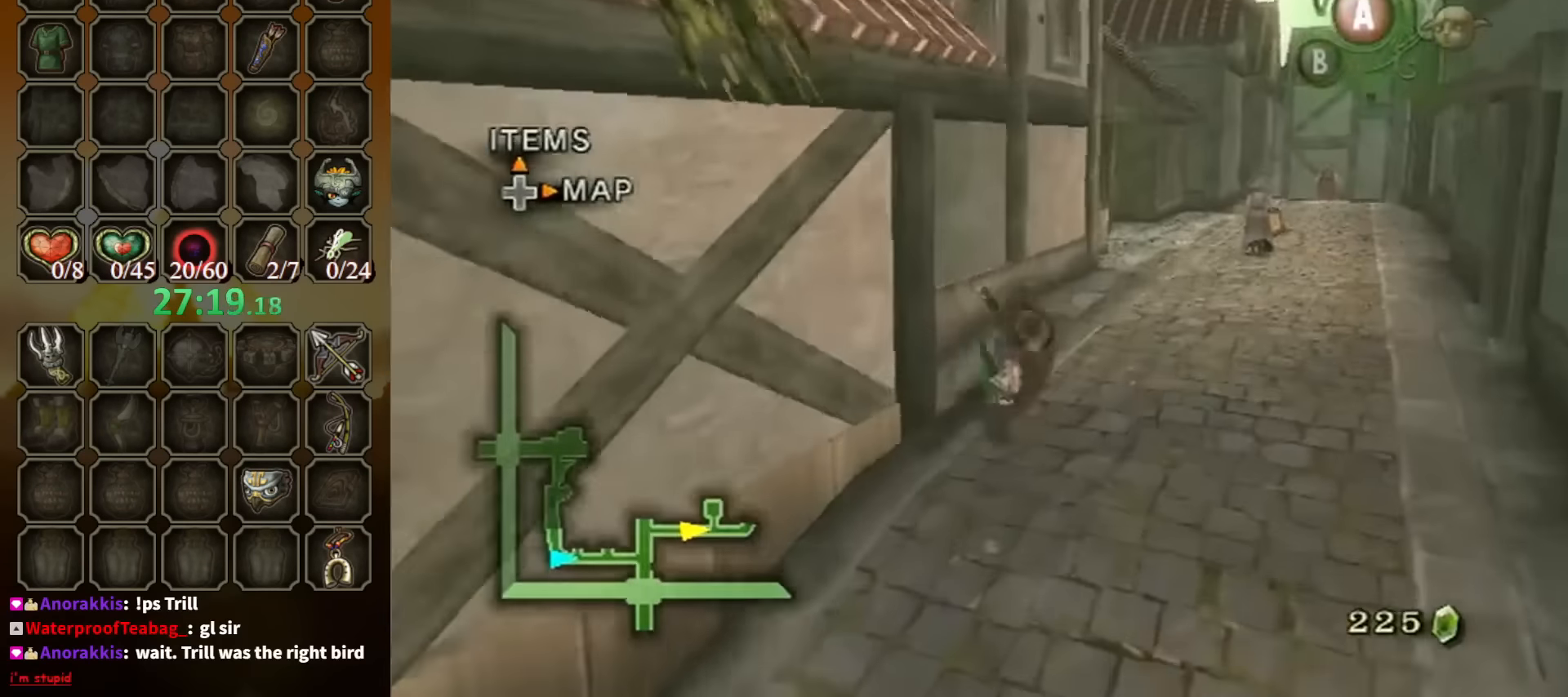
{"buttons": [], "left_stick": "up-right", "right_stick": "center", "events": [[434, "A", "down"], [500, "A", "up"]]}
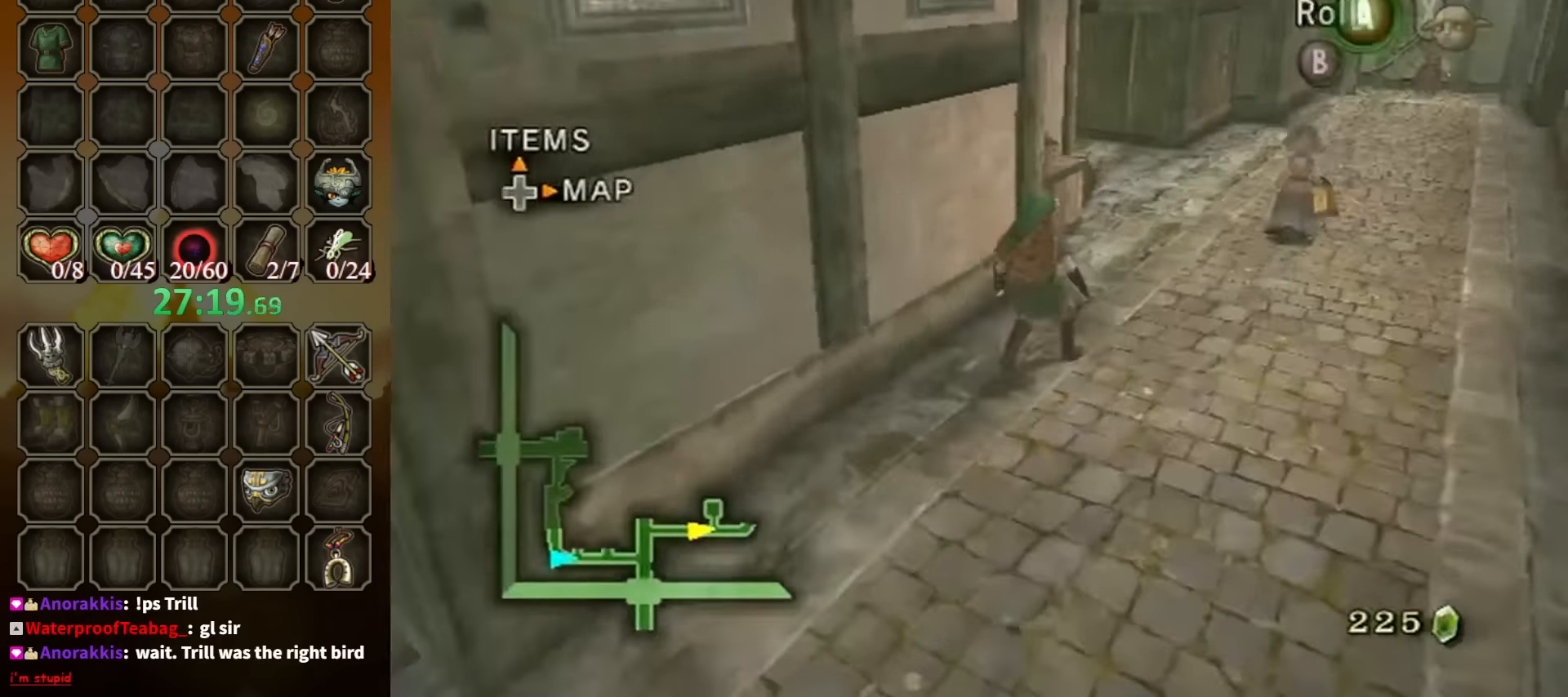
{"buttons": [], "left_stick": "up-right", "right_stick": "center", "events": [[67, "A", "down"], [167, "A", "up"]]}
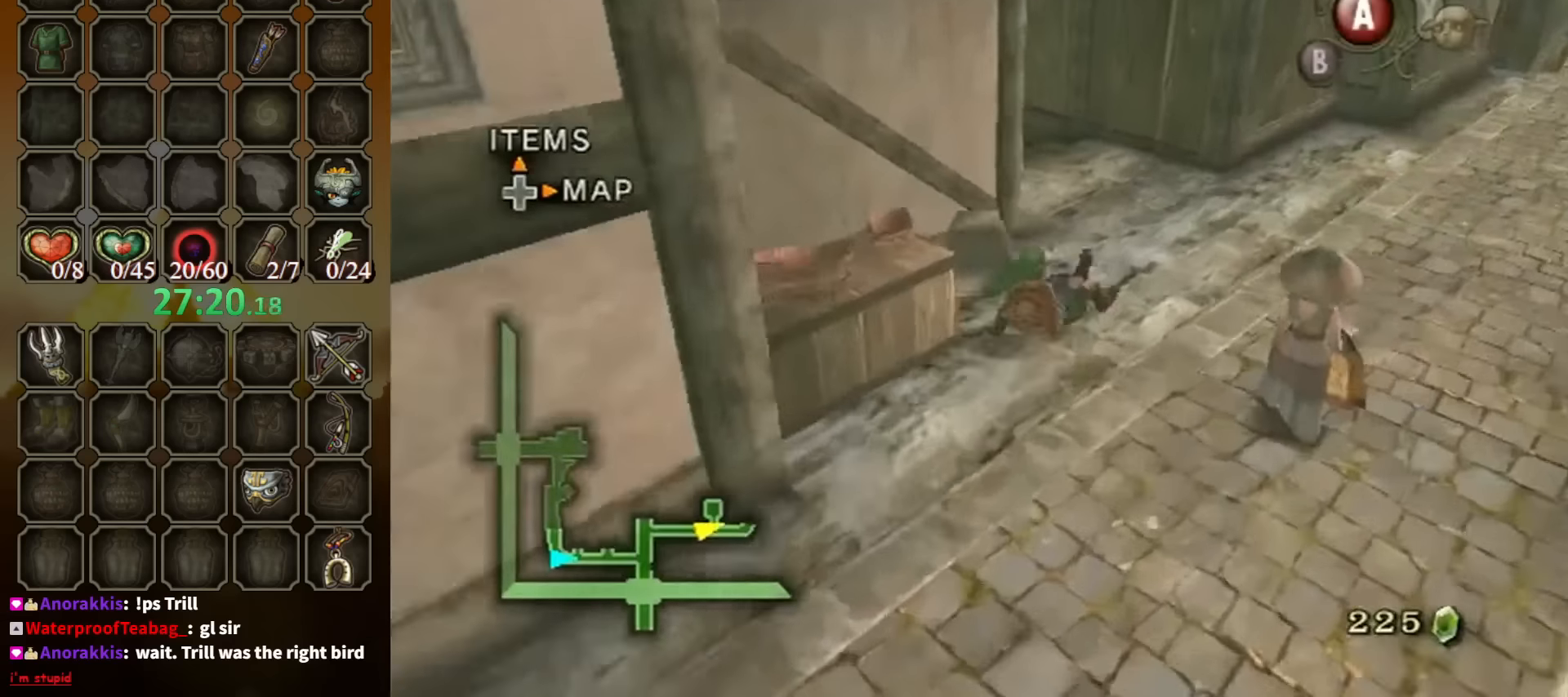
{"buttons": [], "left_stick": "up-left", "right_stick": "center", "events": [[233, "left_stick", "up"], [433, "left_stick", "up-left"]]}
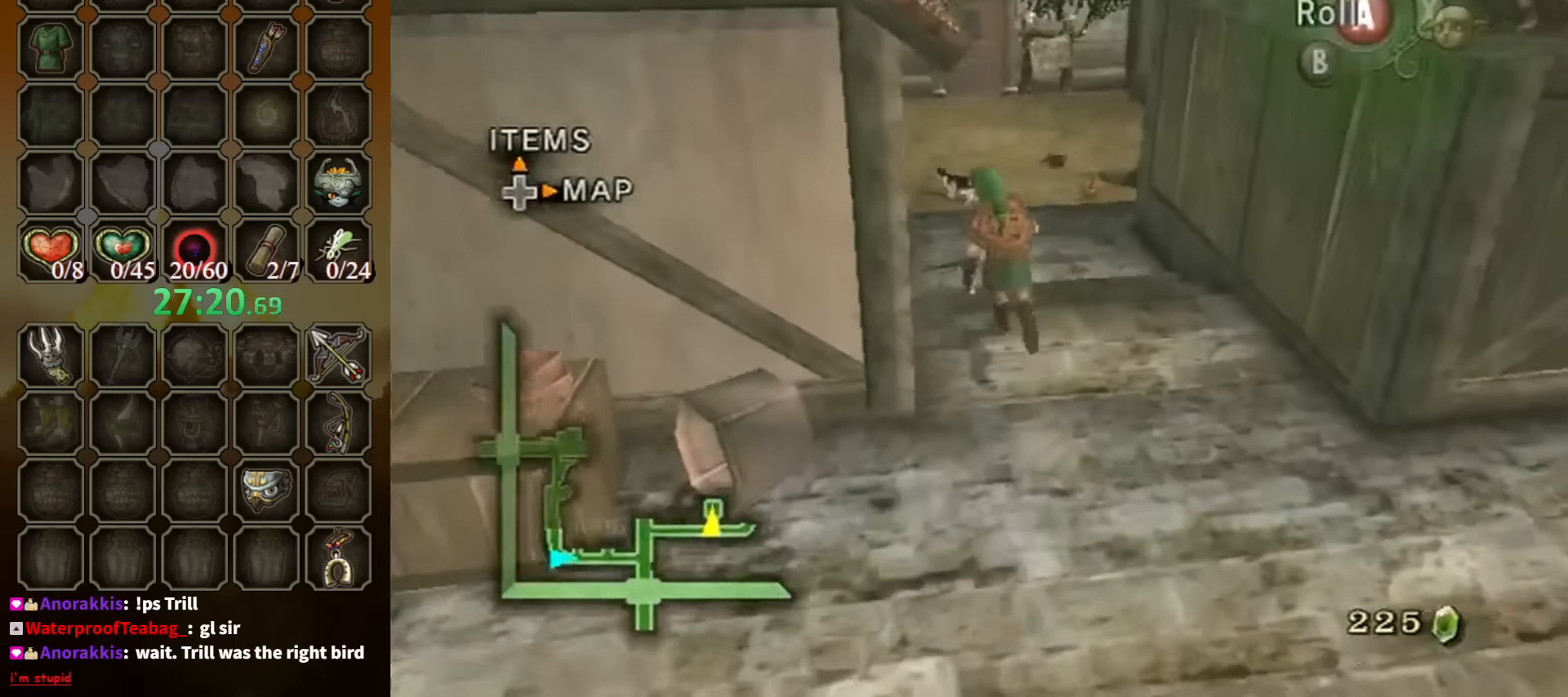
{"buttons": [], "left_stick": "up", "right_stick": "center", "events": [[133, "left_stick", "up"], [200, "A", "down"], [233, "A", "up"]]}
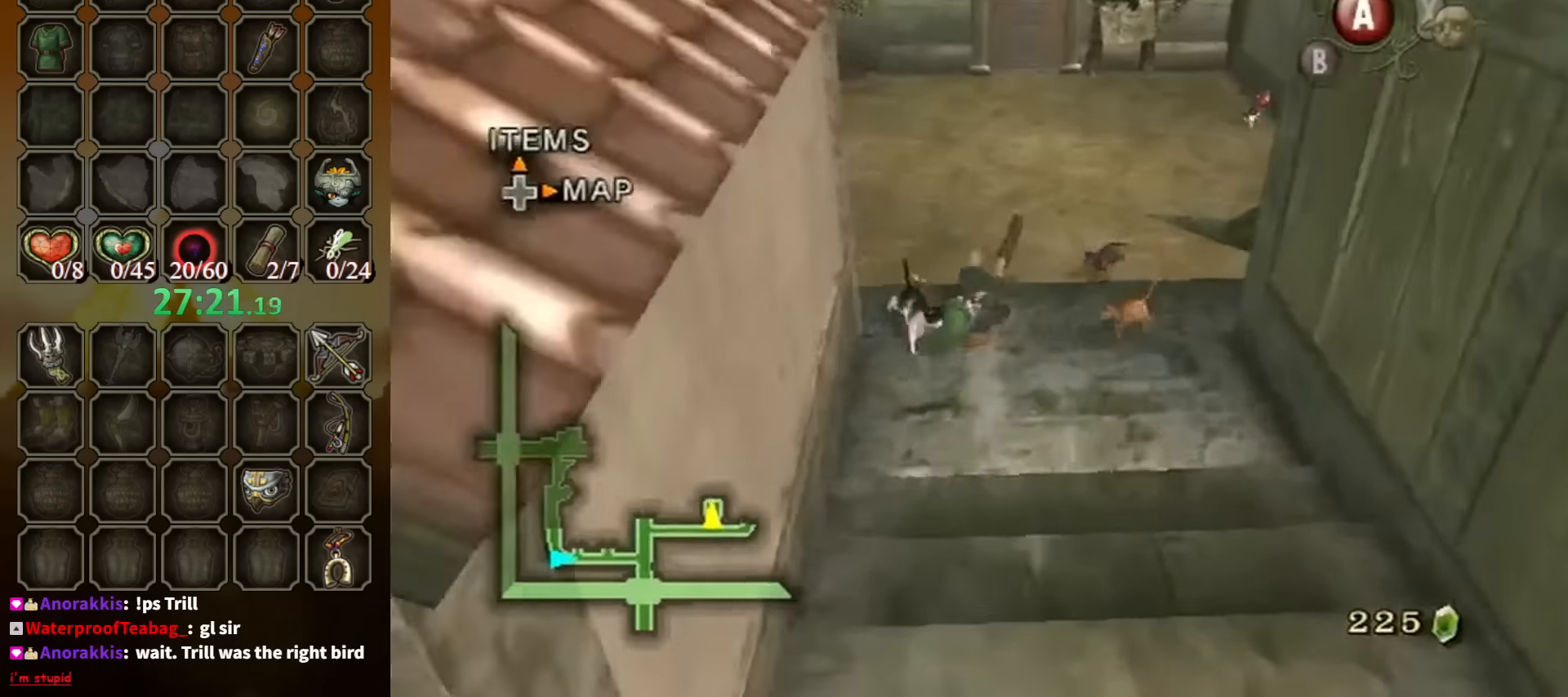
{"buttons": [], "left_stick": "up", "right_stick": "center", "events": []}
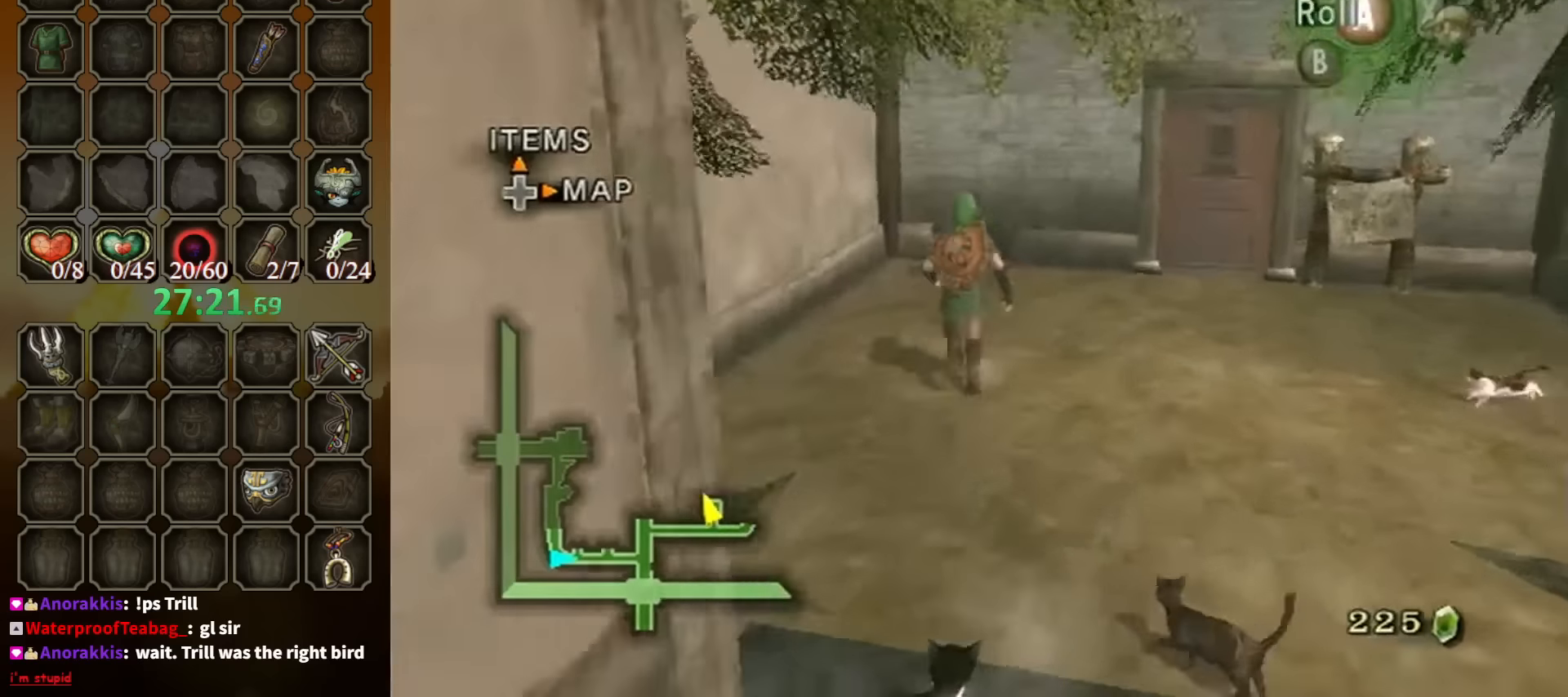
{"buttons": [], "left_stick": "up-right", "right_stick": "center", "events": [[433, "left_stick", "up-right"]]}
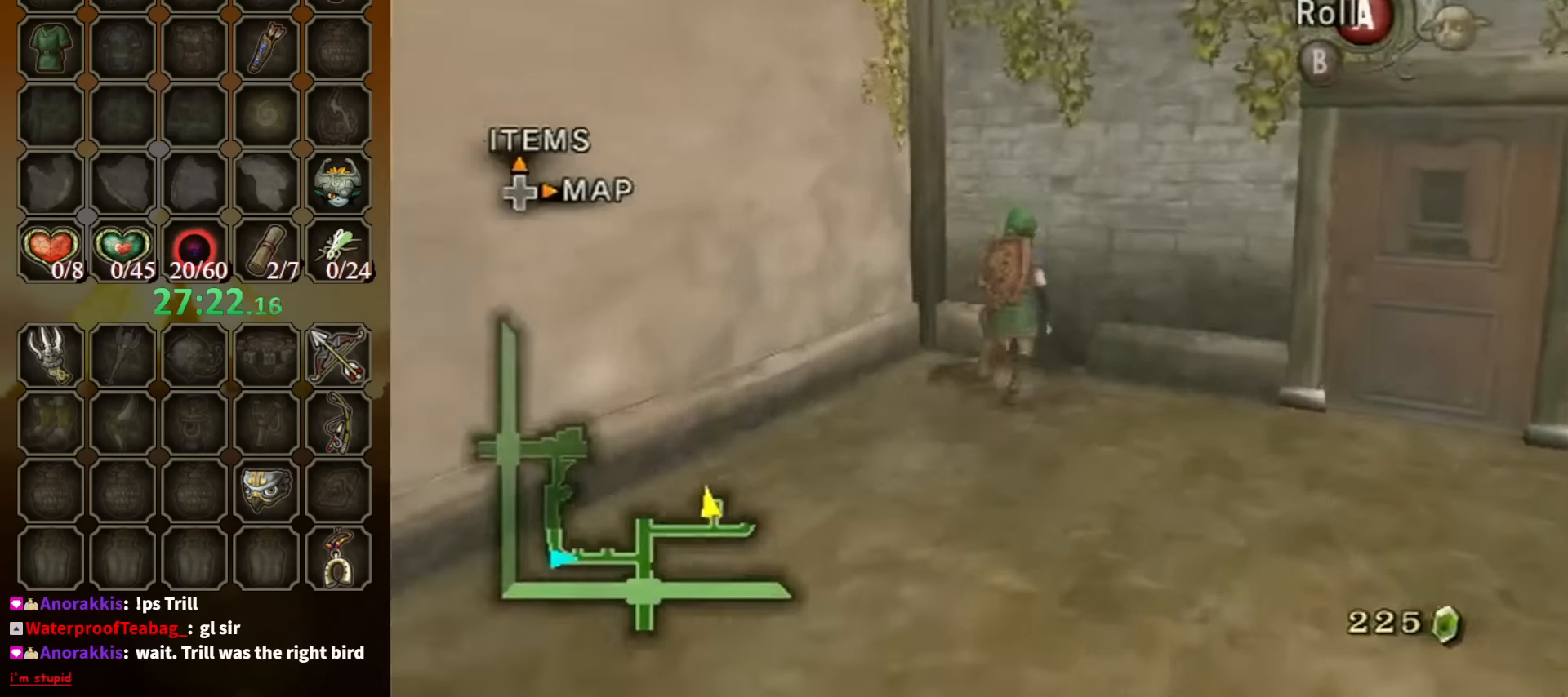
{"buttons": ["Y", "R1"], "left_stick": "center", "right_stick": "center", "events": [[33, "R1", "down"], [66, "Y", "down"], [233, "left_stick", "center"]]}
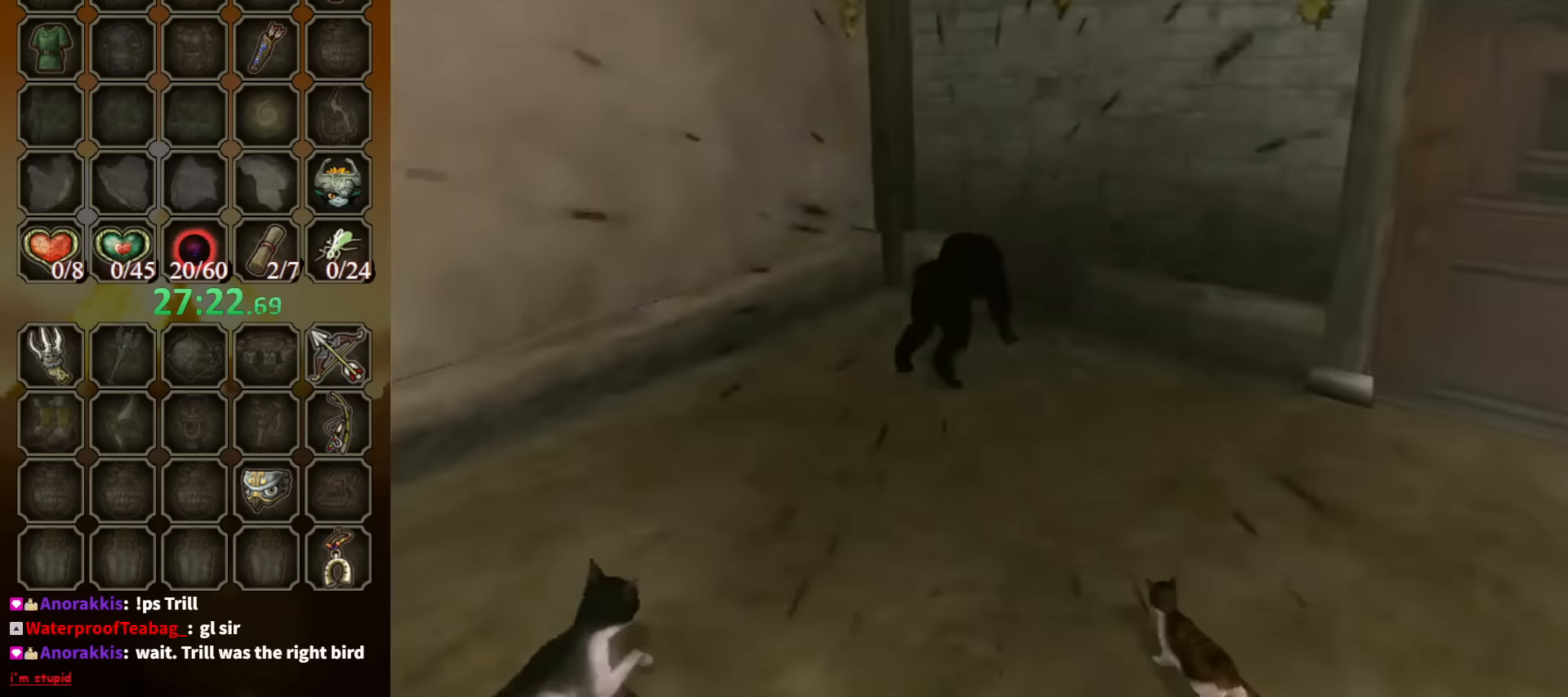
{"buttons": ["Y", "R1"], "left_stick": "center", "right_stick": "center", "events": []}
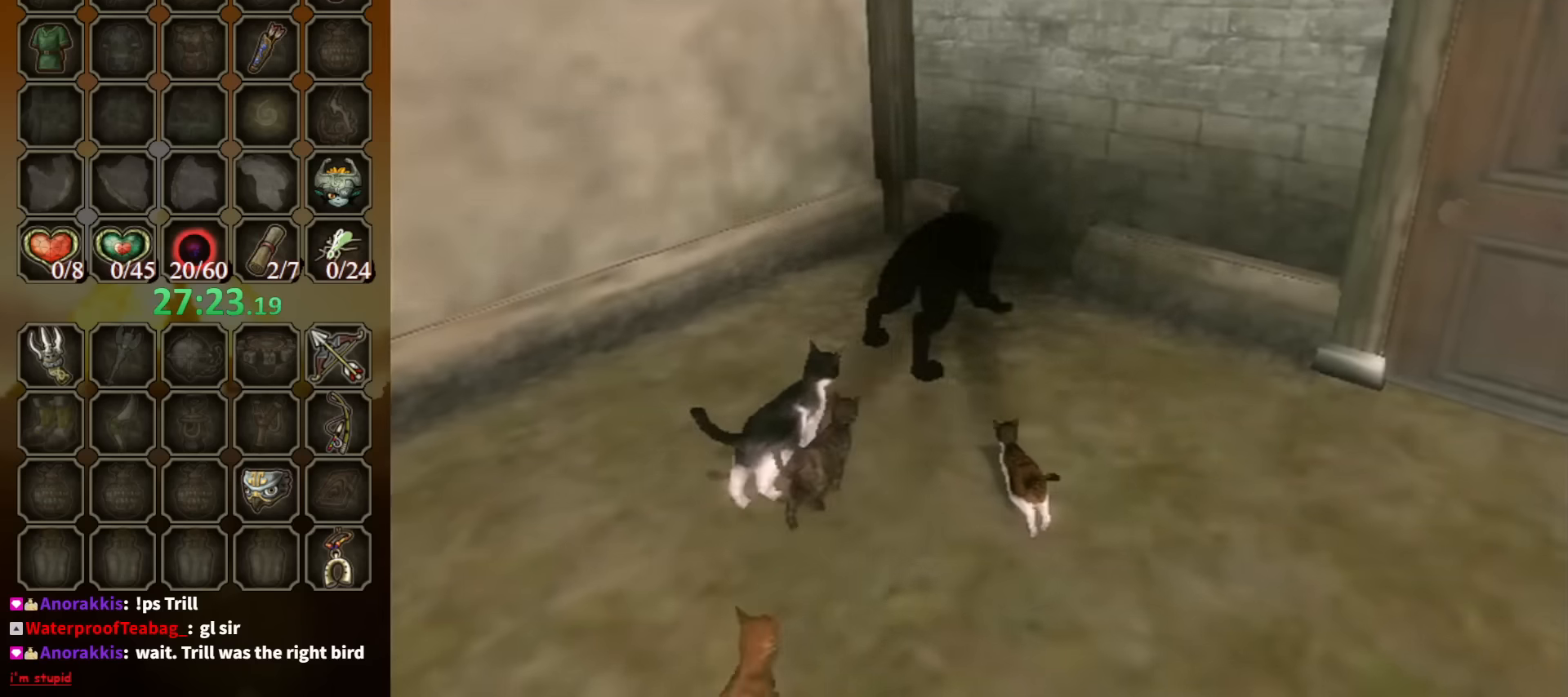
{"buttons": [], "left_stick": "center", "right_stick": "center", "events": [[334, "Y", "up"], [500, "R1", "up"]]}
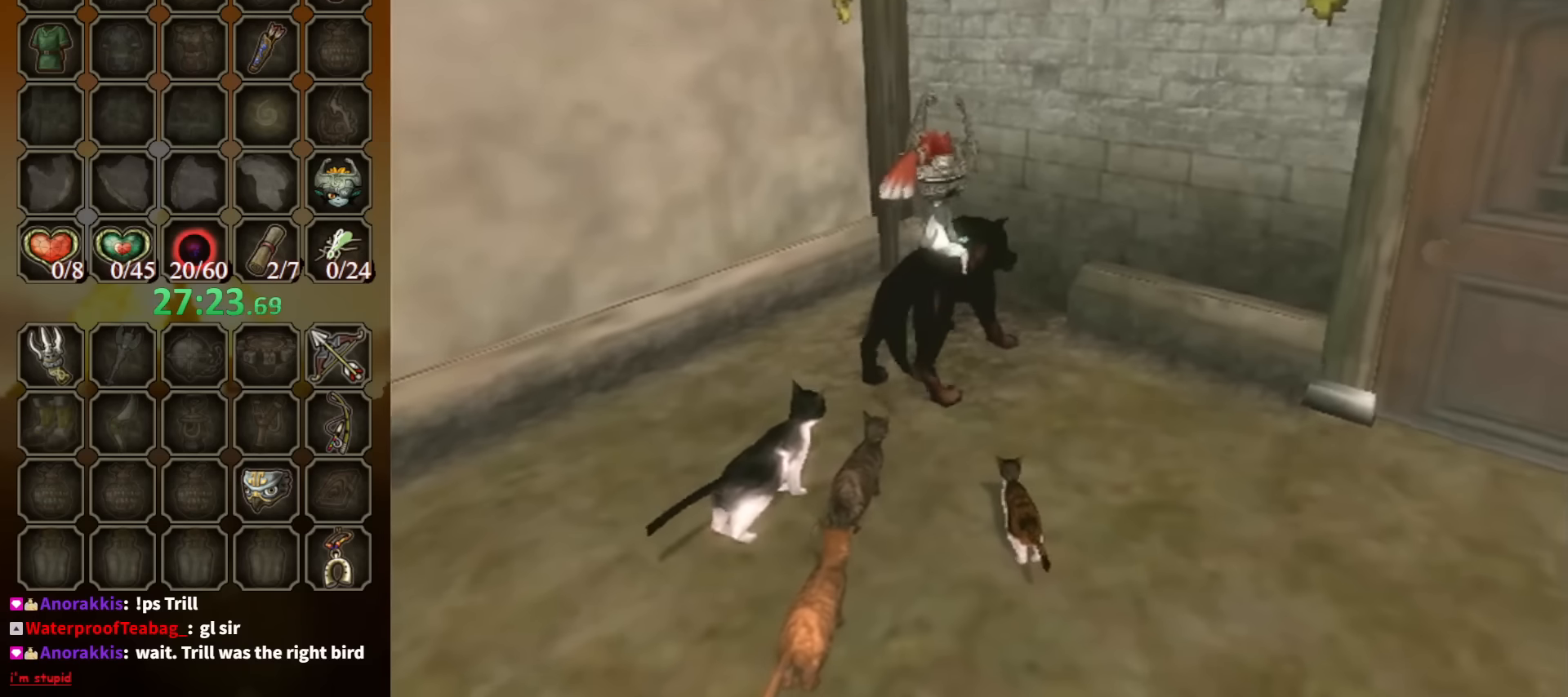
{"buttons": ["Y"], "left_stick": "up-right", "right_stick": "center", "events": [[67, "left_stick", "up-right"], [334, "Y", "down"], [434, "Y", "up"], [500, "Y", "down"]]}
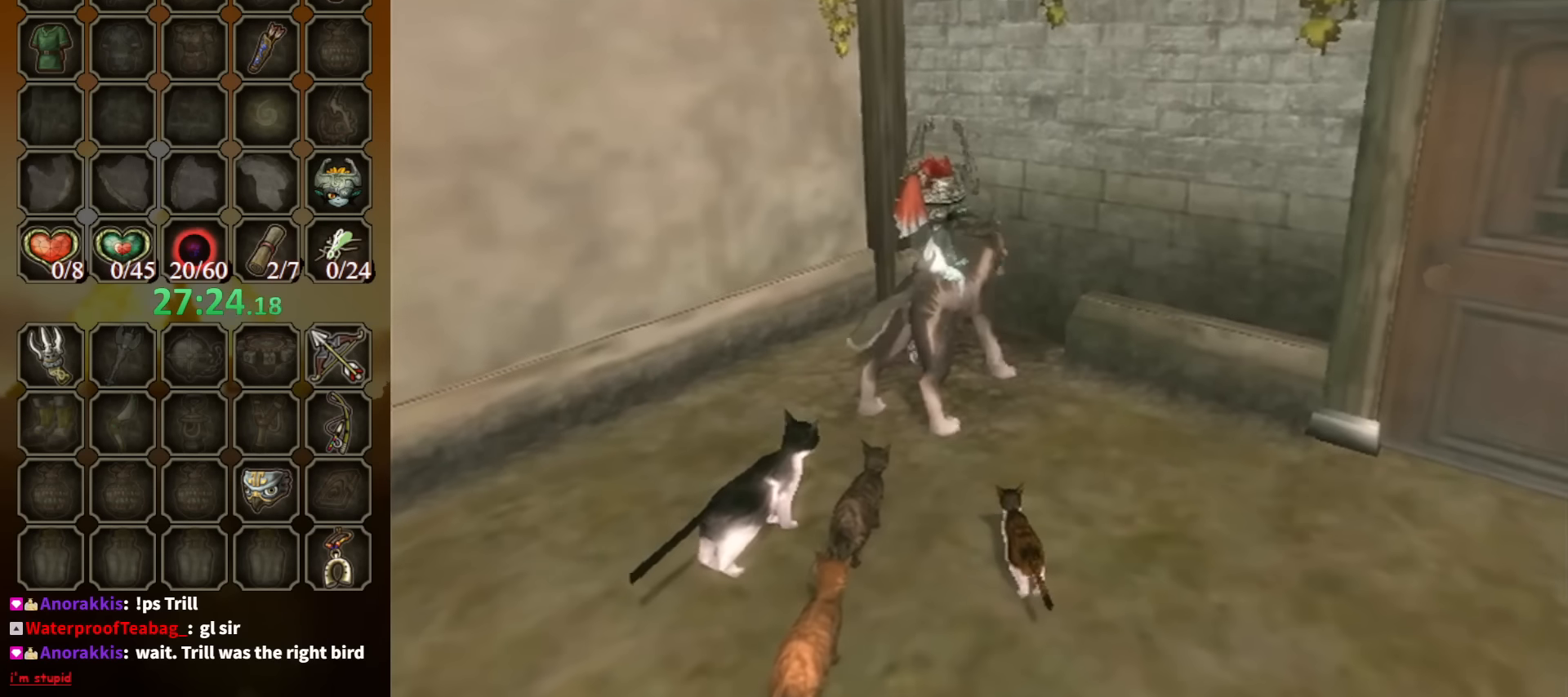
{"buttons": ["Y"], "left_stick": "up-right", "right_stick": "center", "events": [[67, "Y", "up"], [134, "Y", "down"], [167, "Y", "up"], [234, "Y", "down"], [300, "Y", "up"], [400, "Y", "down"], [434, "Y", "up"], [500, "Y", "down"]]}
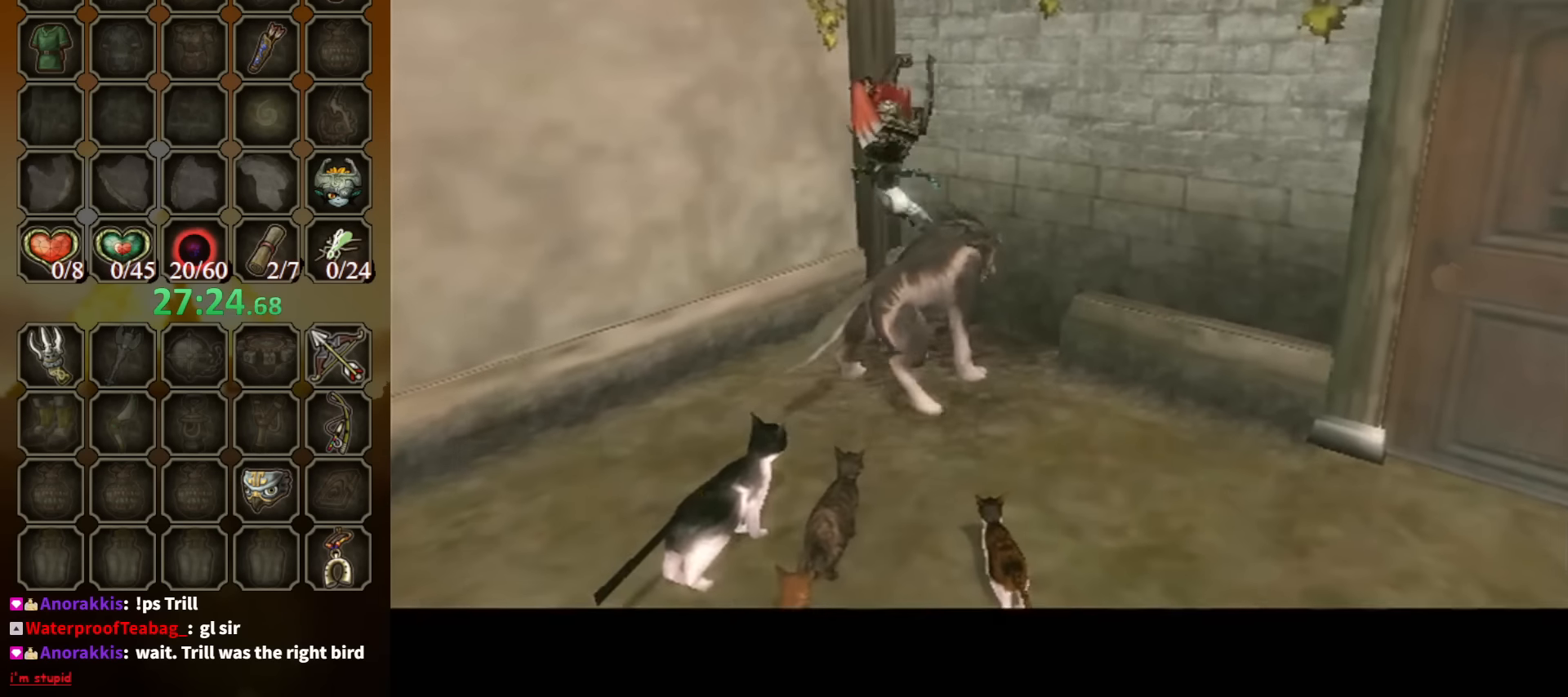
{"buttons": [], "left_stick": "center", "right_stick": "center", "events": [[67, "Y", "up"], [134, "Y", "down"], [167, "Y", "up"], [200, "left_stick", "up"], [400, "left_stick", "center"]]}
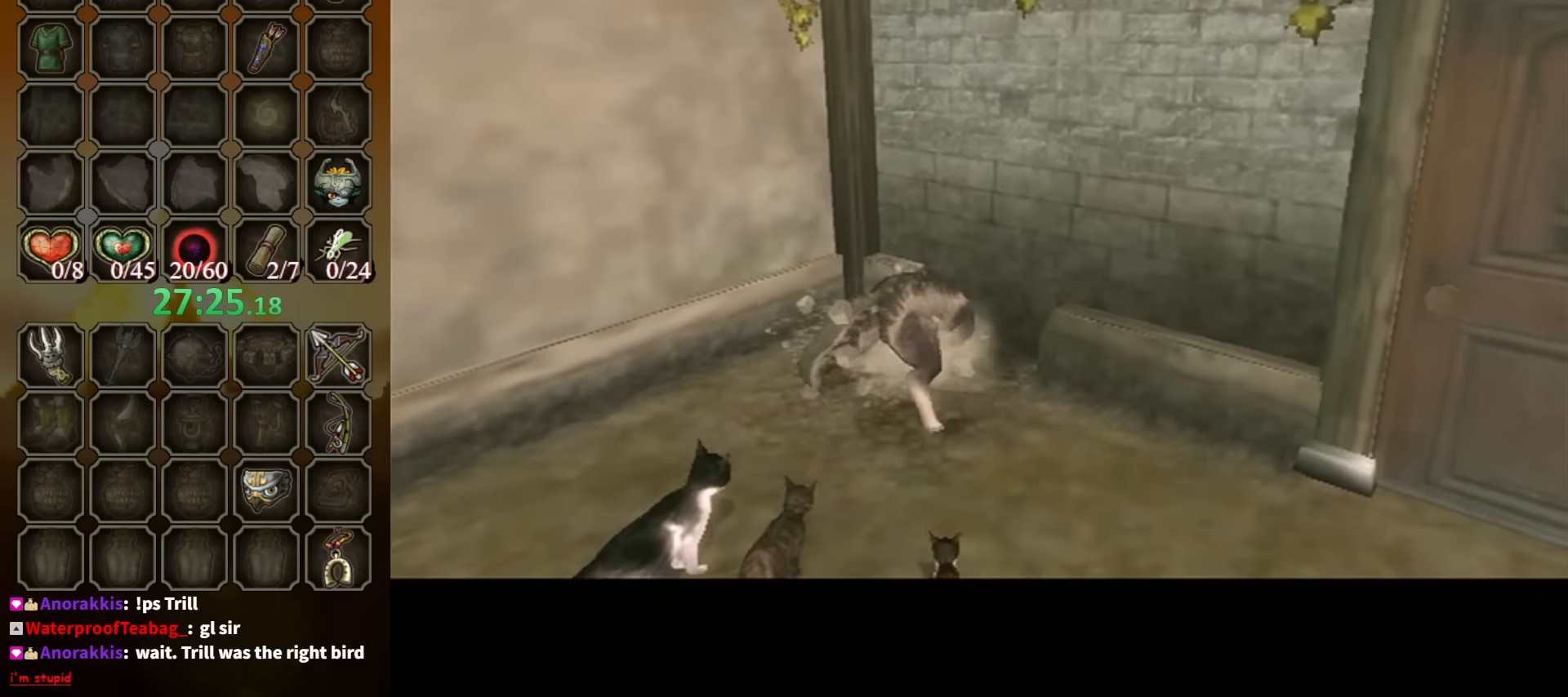
{"buttons": [], "left_stick": "center", "right_stick": "center", "events": []}
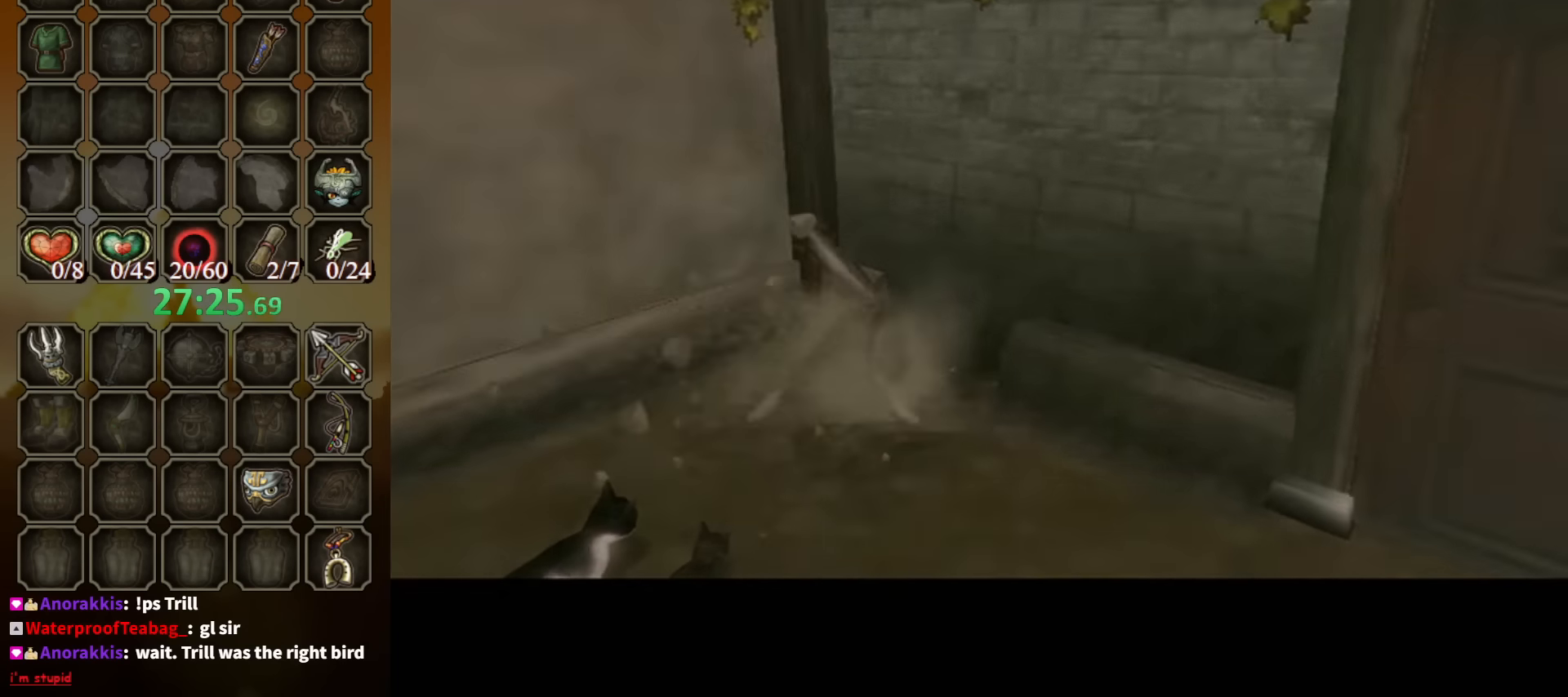
{"buttons": [], "left_stick": "center", "right_stick": "center", "events": []}
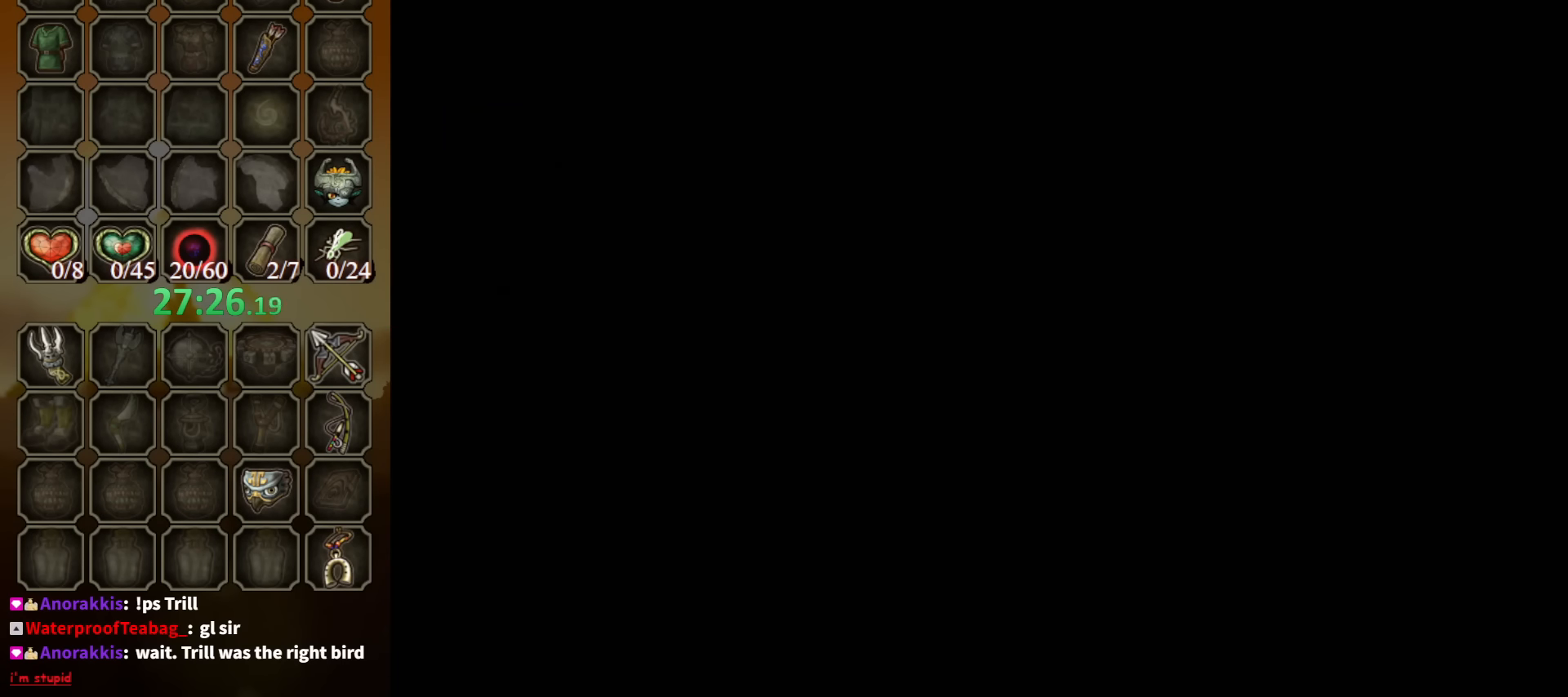
{"buttons": [], "left_stick": "center", "right_stick": "center", "events": []}
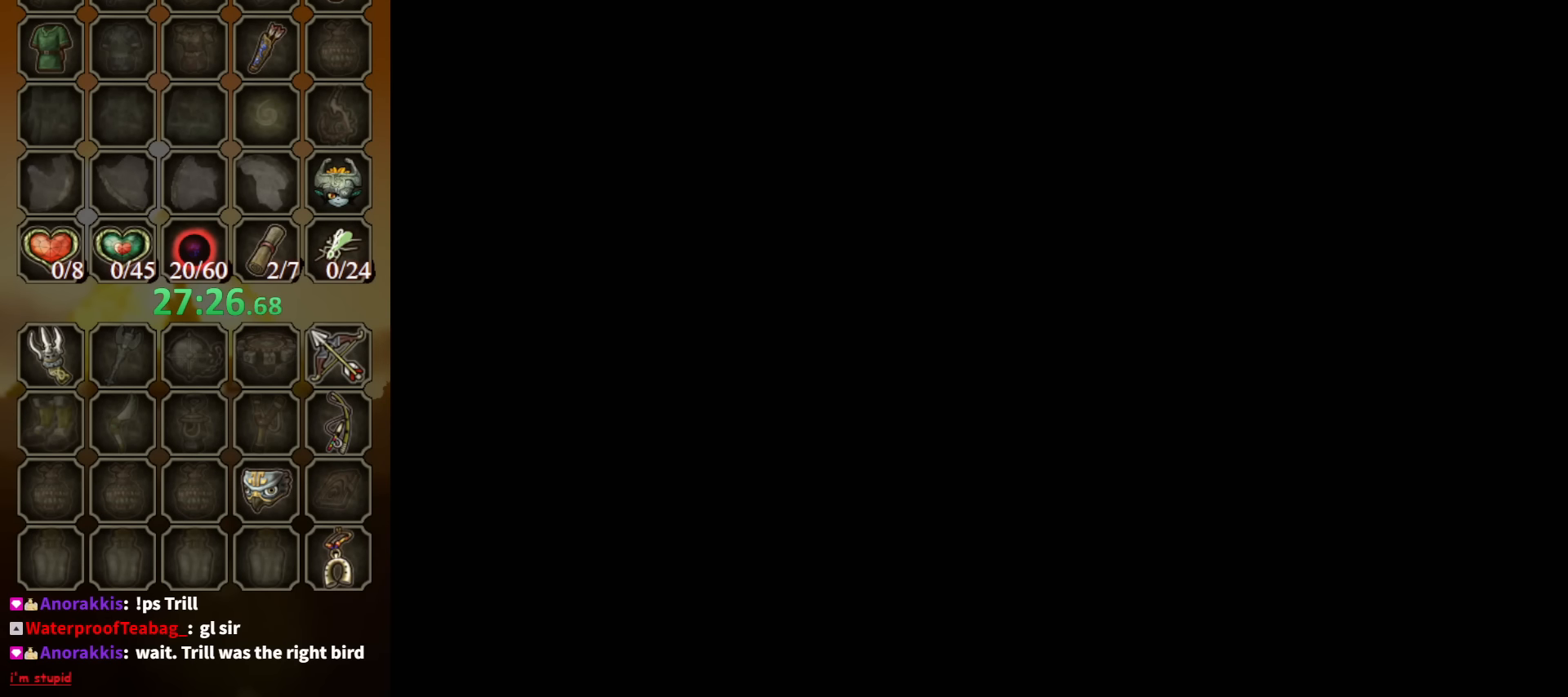
{"buttons": [], "left_stick": "center", "right_stick": "center", "events": []}
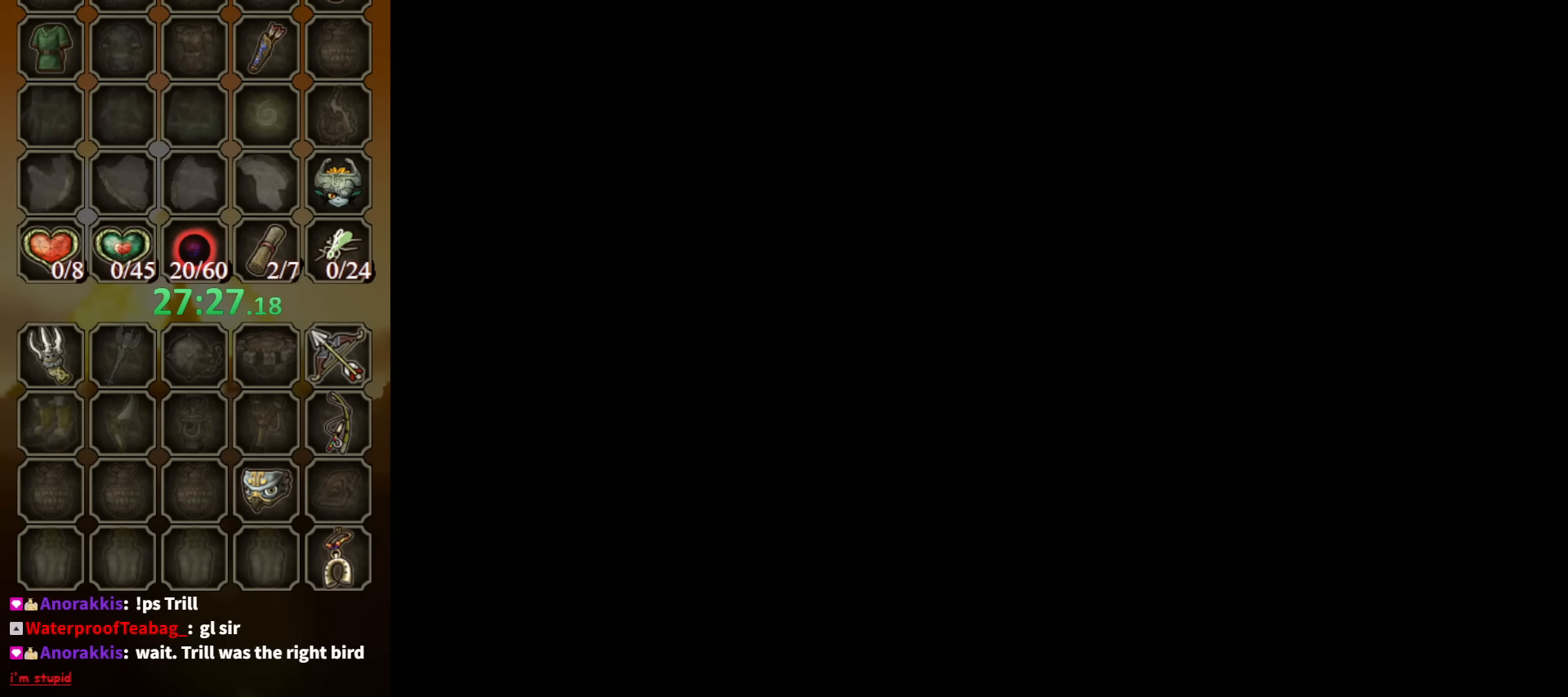
{"buttons": [], "left_stick": "center", "right_stick": "center", "events": []}
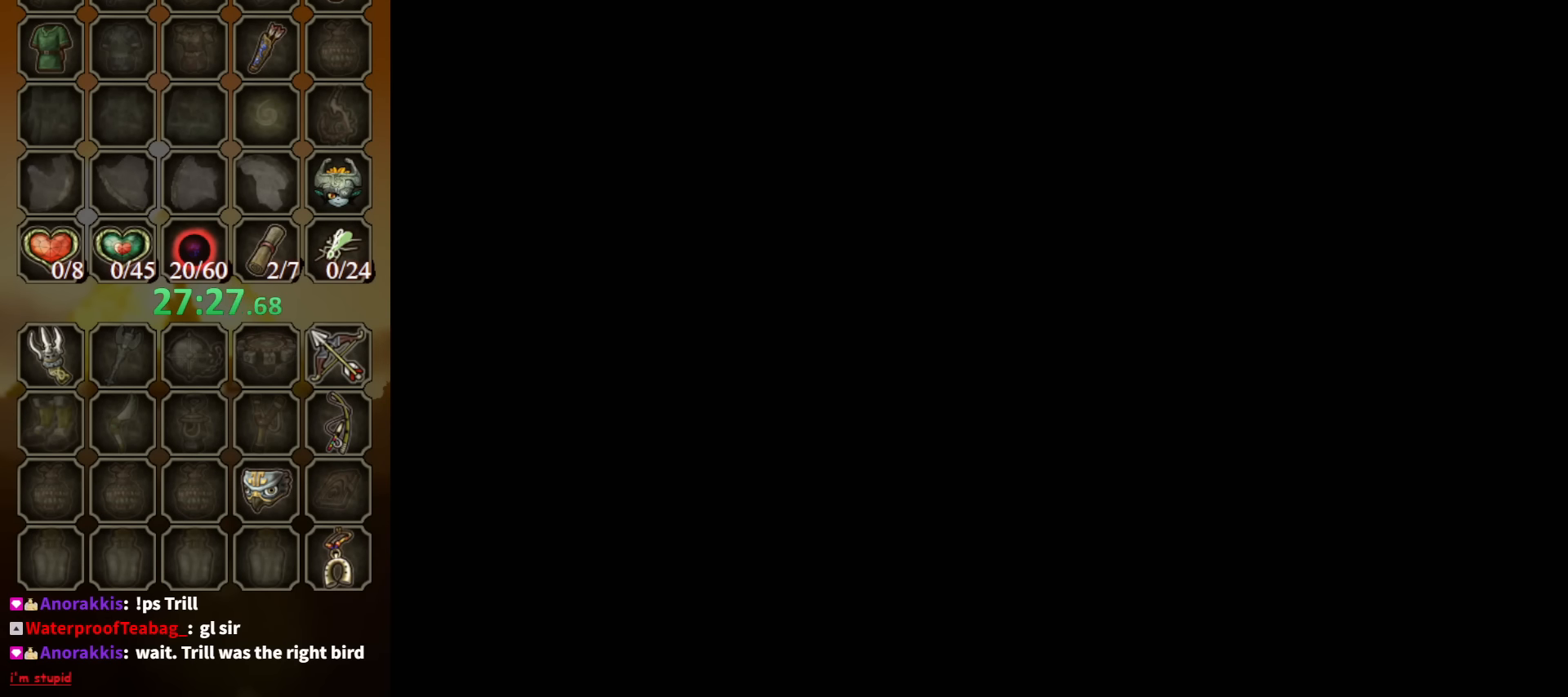
{"buttons": [], "left_stick": "center", "right_stick": "center", "events": []}
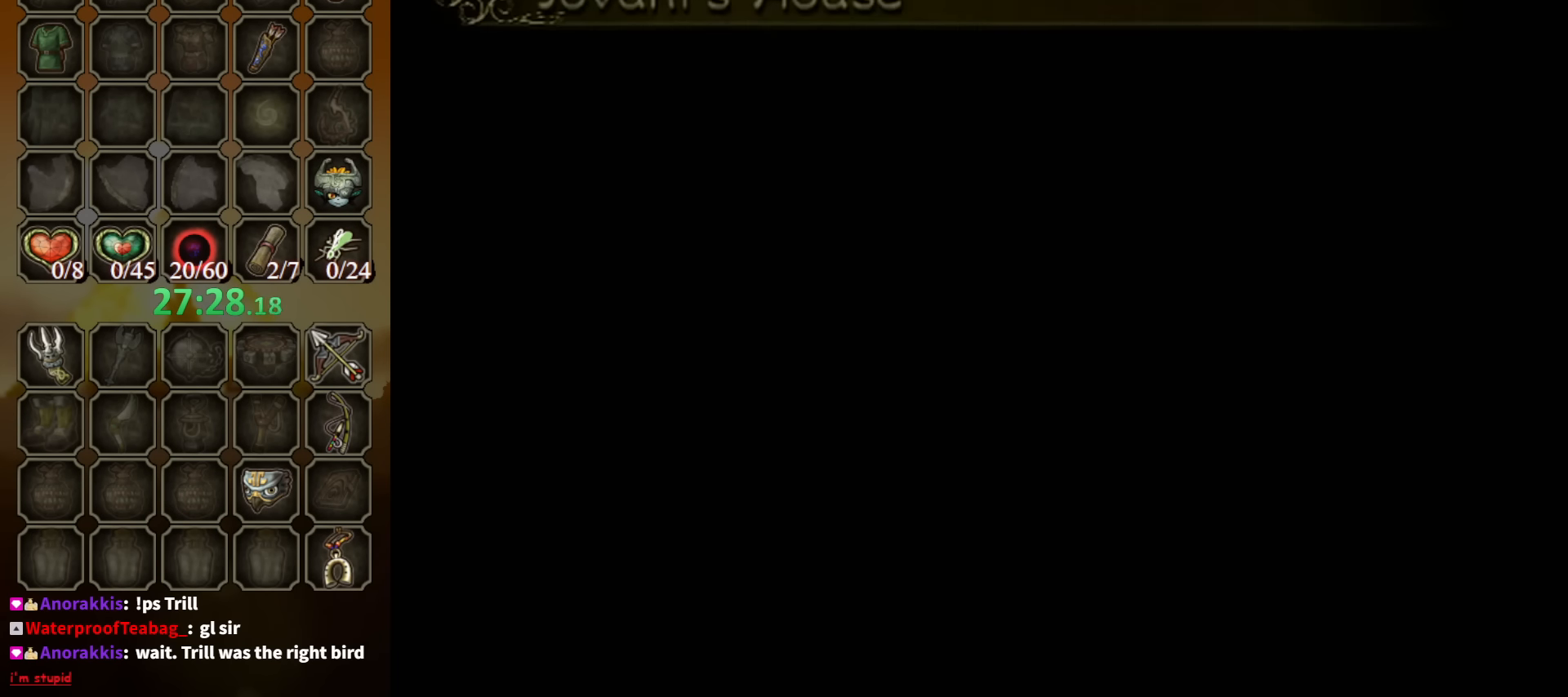
{"buttons": [], "left_stick": "center", "right_stick": "center", "events": []}
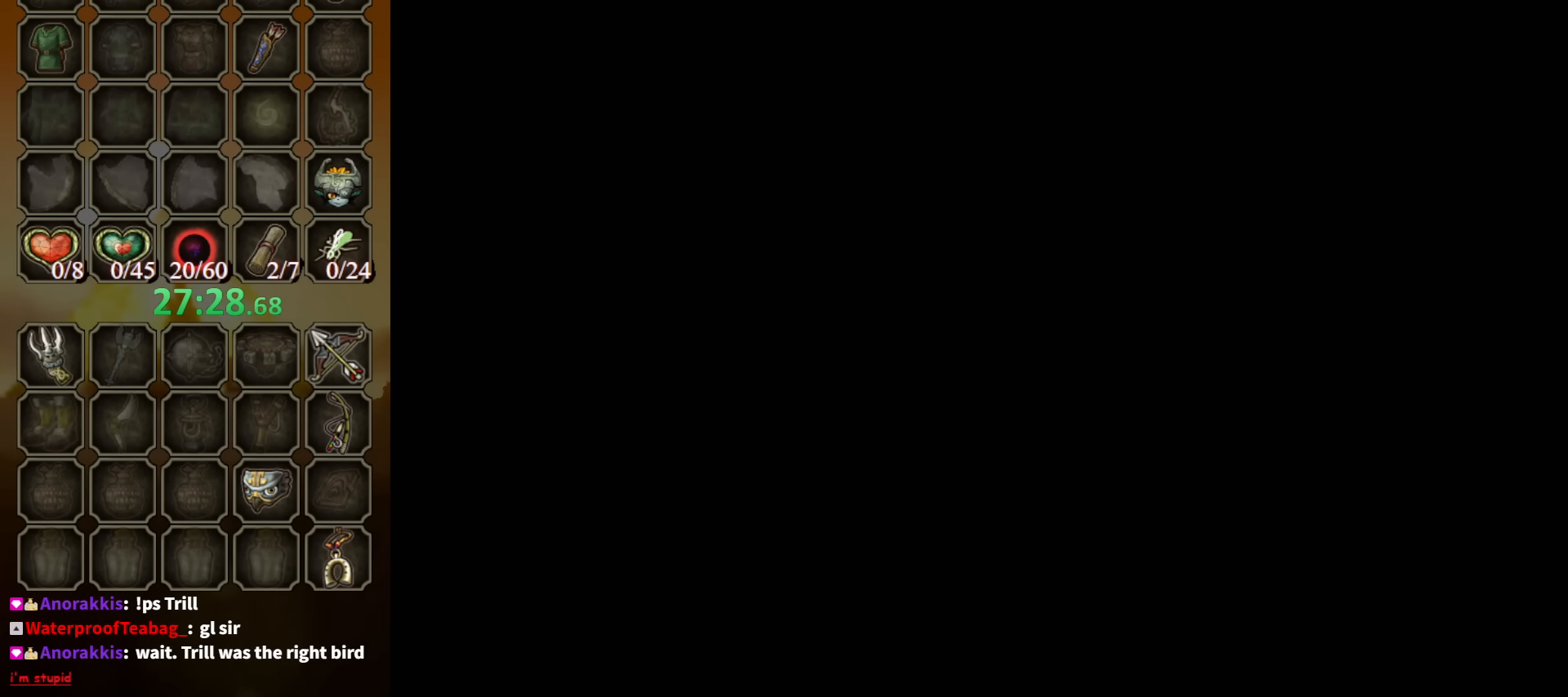
{"buttons": [], "left_stick": "center", "right_stick": "center", "events": []}
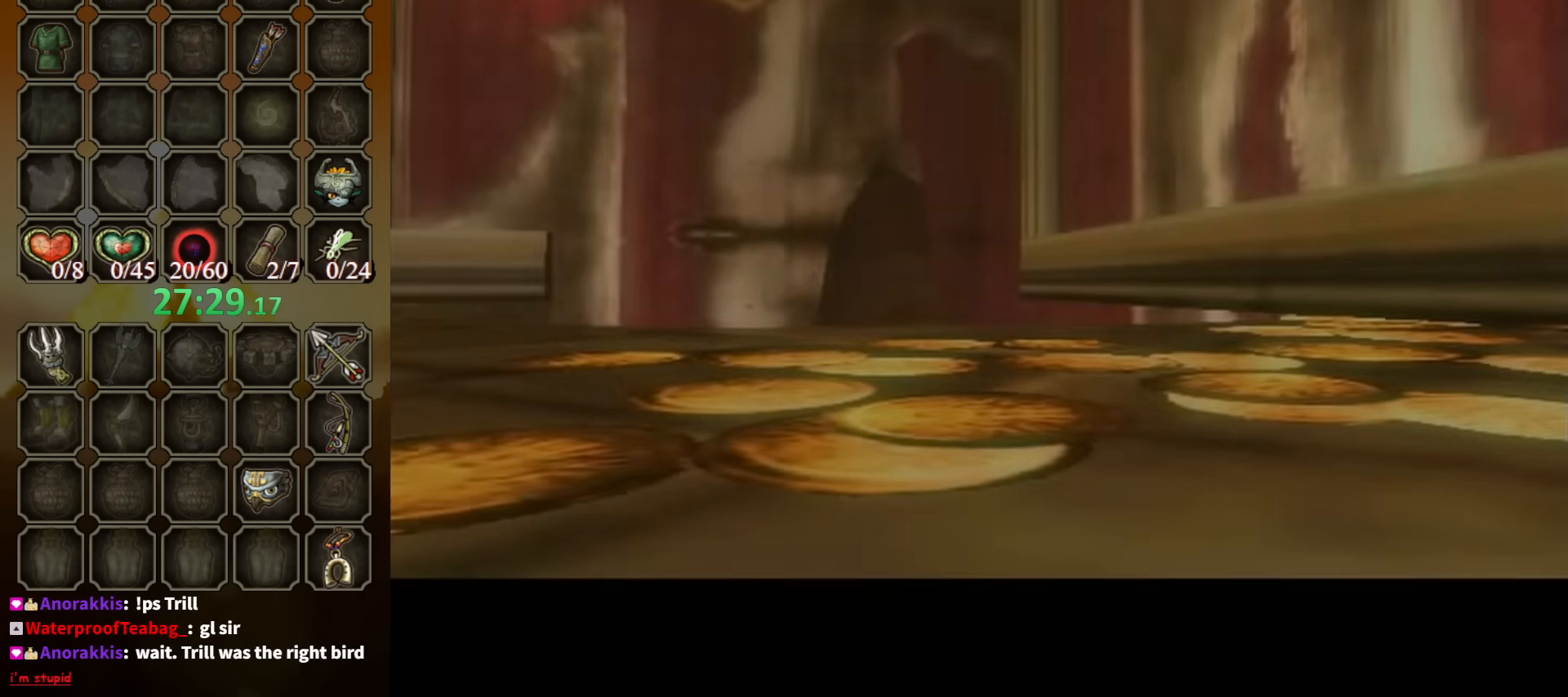
{"buttons": [], "left_stick": "down", "right_stick": "center", "events": [[234, "left_stick", "down"]]}
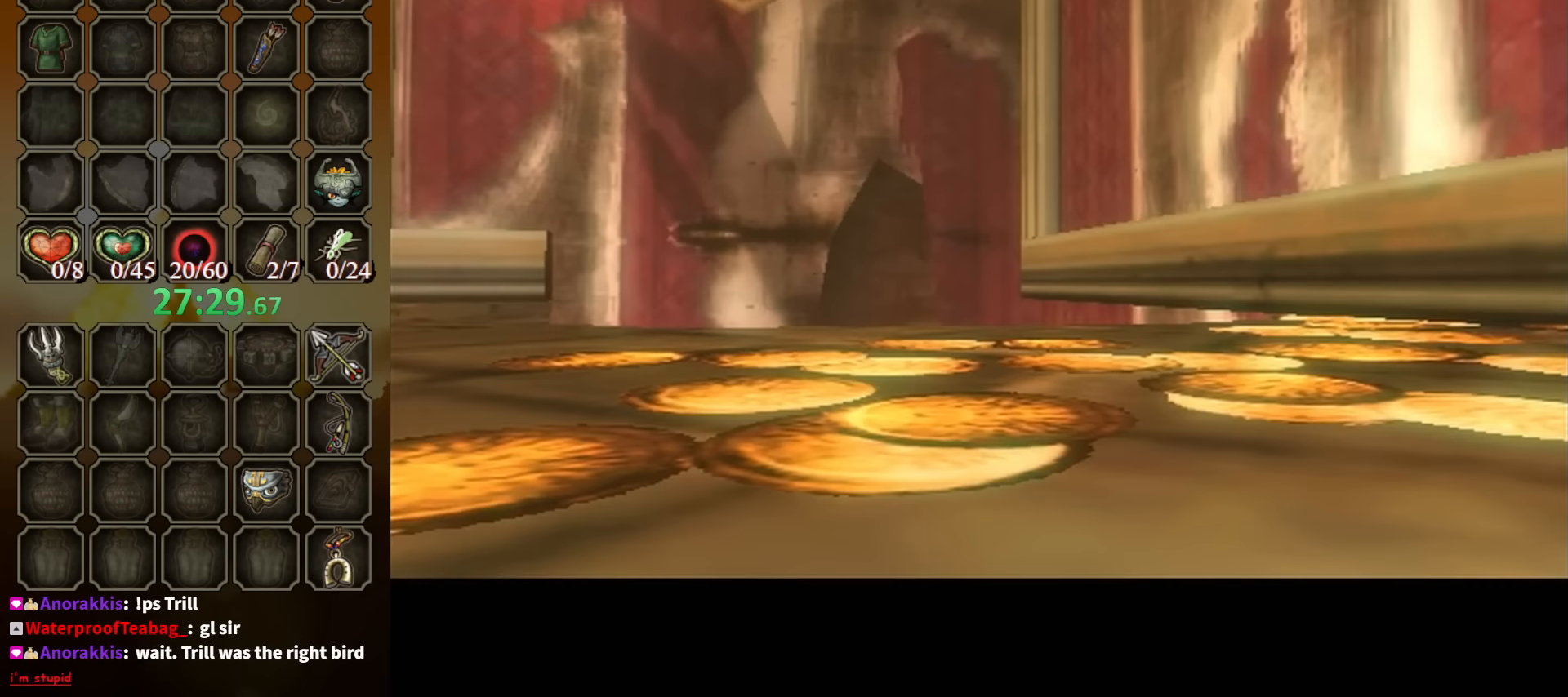
{"buttons": [], "left_stick": "down-left", "right_stick": "center", "events": [[467, "left_stick", "down-left"]]}
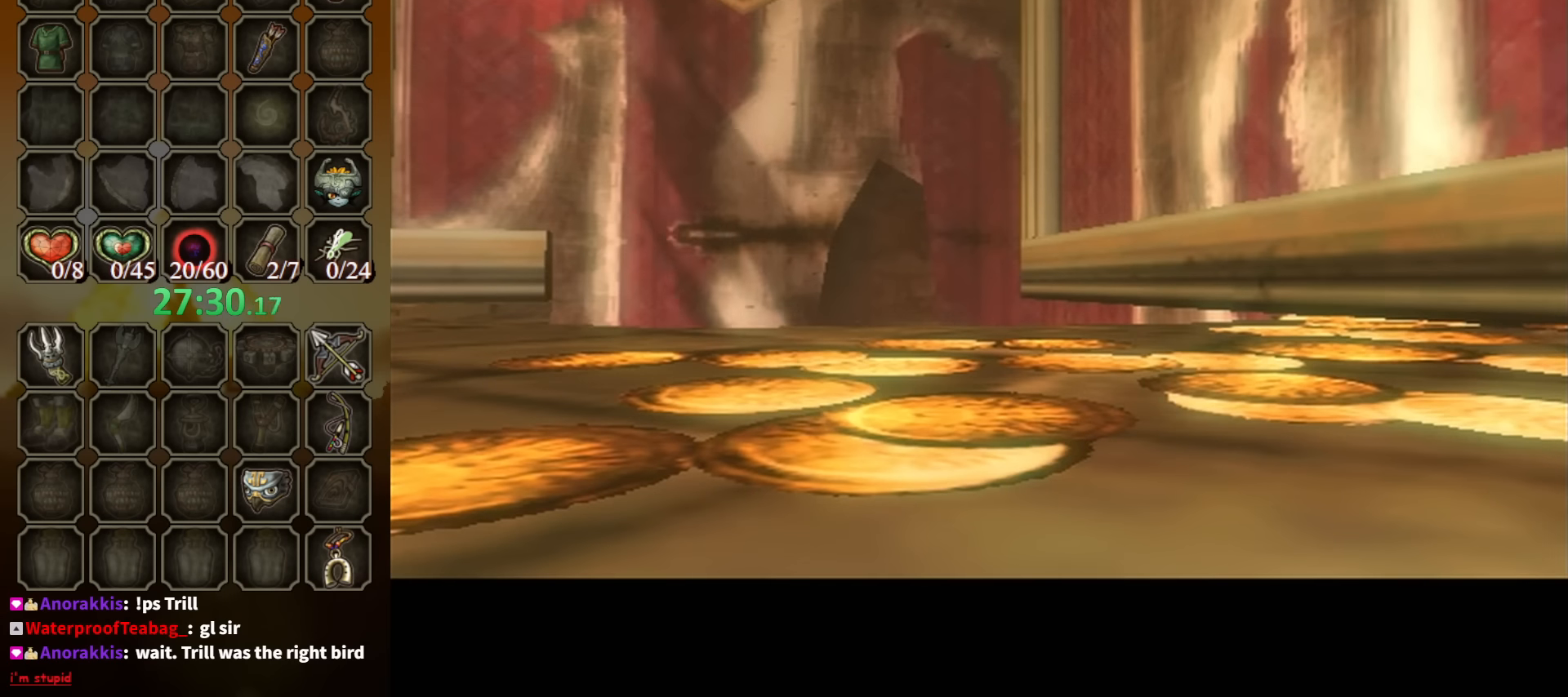
{"buttons": [], "left_stick": "down-left", "right_stick": "center", "events": [[134, "left_stick", "down"], [434, "left_stick", "down-left"]]}
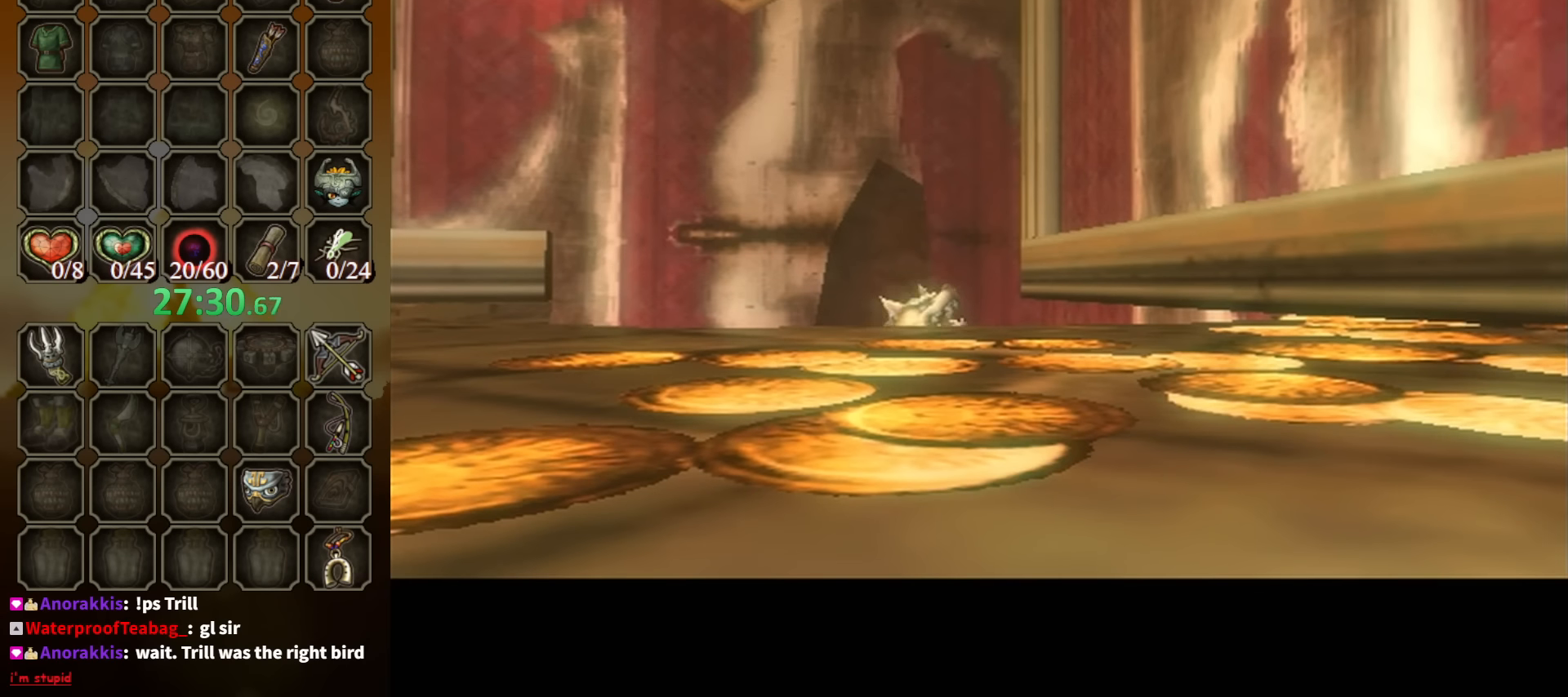
{"buttons": ["A"], "left_stick": "down-left", "right_stick": "center", "events": [[167, "A", "down"], [267, "A", "up"], [367, "A", "down"], [434, "A", "up"], [500, "A", "down"]]}